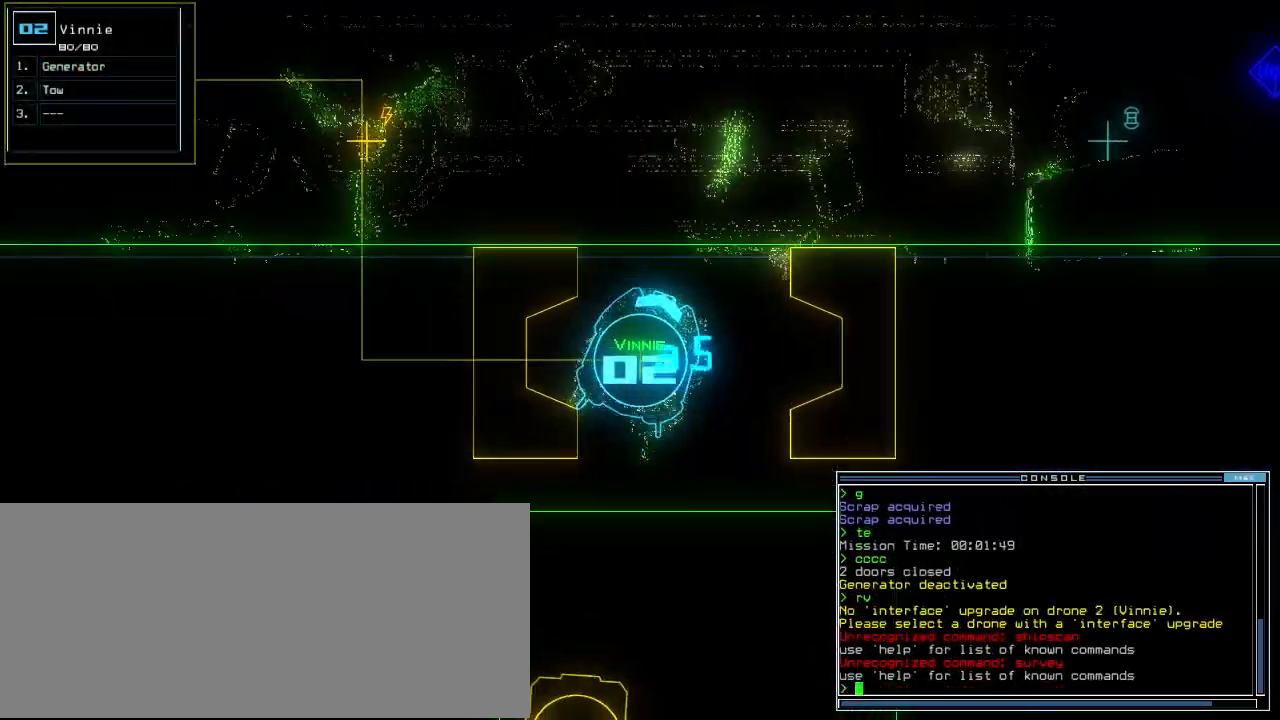
Gameplay with keyboard; each line is a JSON object with the keys held at the frame after it. "events" lists presses ("down") and releases ("up") of ".", "0", "1", "2", "3", "4", "5", "6", "7", "8", "9", "a", "b", "backspace", "c", "caps_lock", "comma", "ctrl_l", "ctrl_r", "d", "down", "e", "equals", "escape", "f", "f6", "g", "h", "i", "j", "k", "l", "left", "m", "minus", "n", "o", "p", "q", "quote", "r", "return", "right", "s", "semicolon", "shift_l", "shift_r", "space", "t", "tab", "tilde", "u", "up", "v", "w", "x", "y" and "z" between this image and that frame as [ms after this image, input, new state], when the widget could be followed in between. No other keys are recorded. Mouse input is not recorded. Not read: other_keys.
{"keys": ["down"], "events": [[80, "left", "down"], [140, "left", "up"]]}
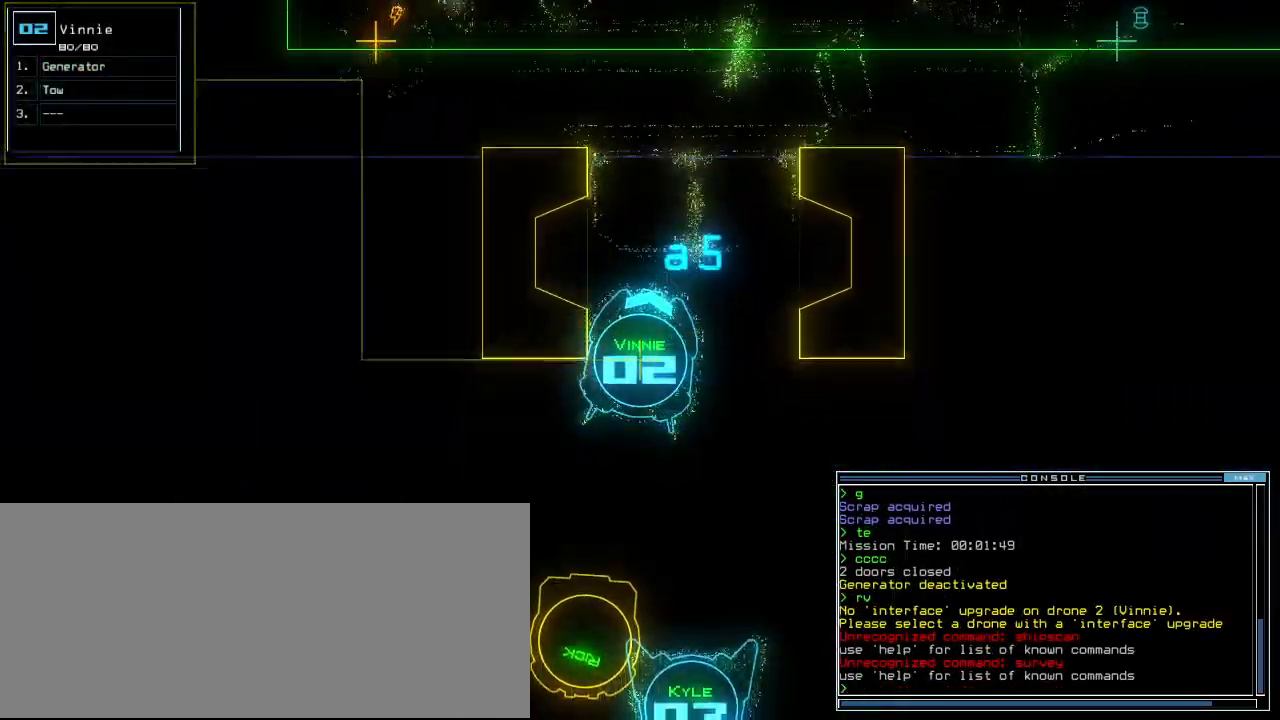
{"keys": [], "events": [[60, "down", "up"], [60, "space", "down"], [140, "space", "up"]]}
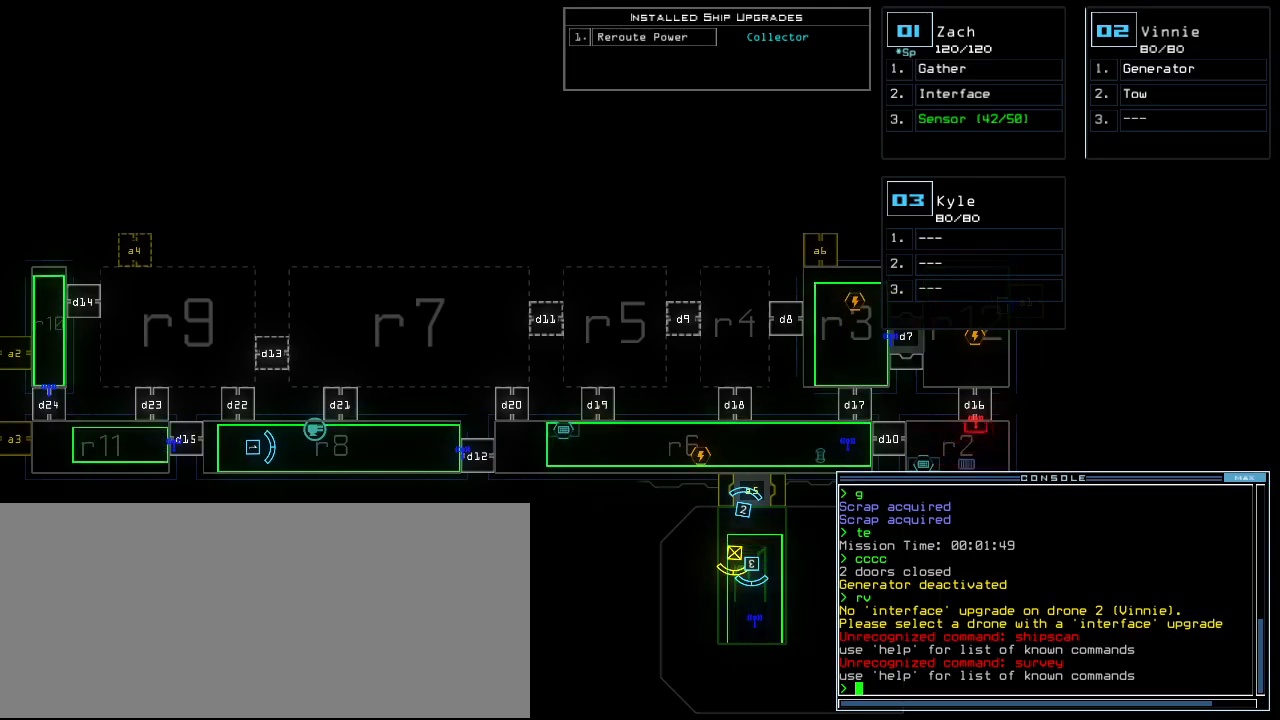
{"keys": [], "events": []}
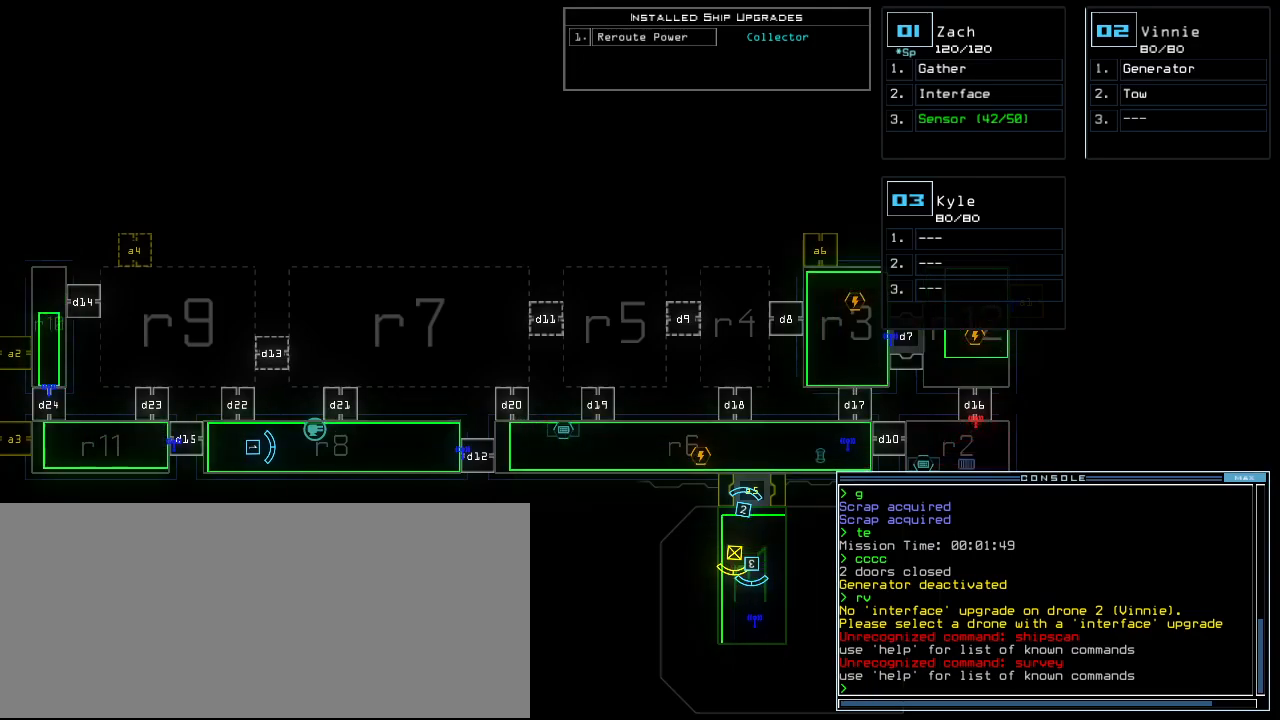
{"keys": [], "events": []}
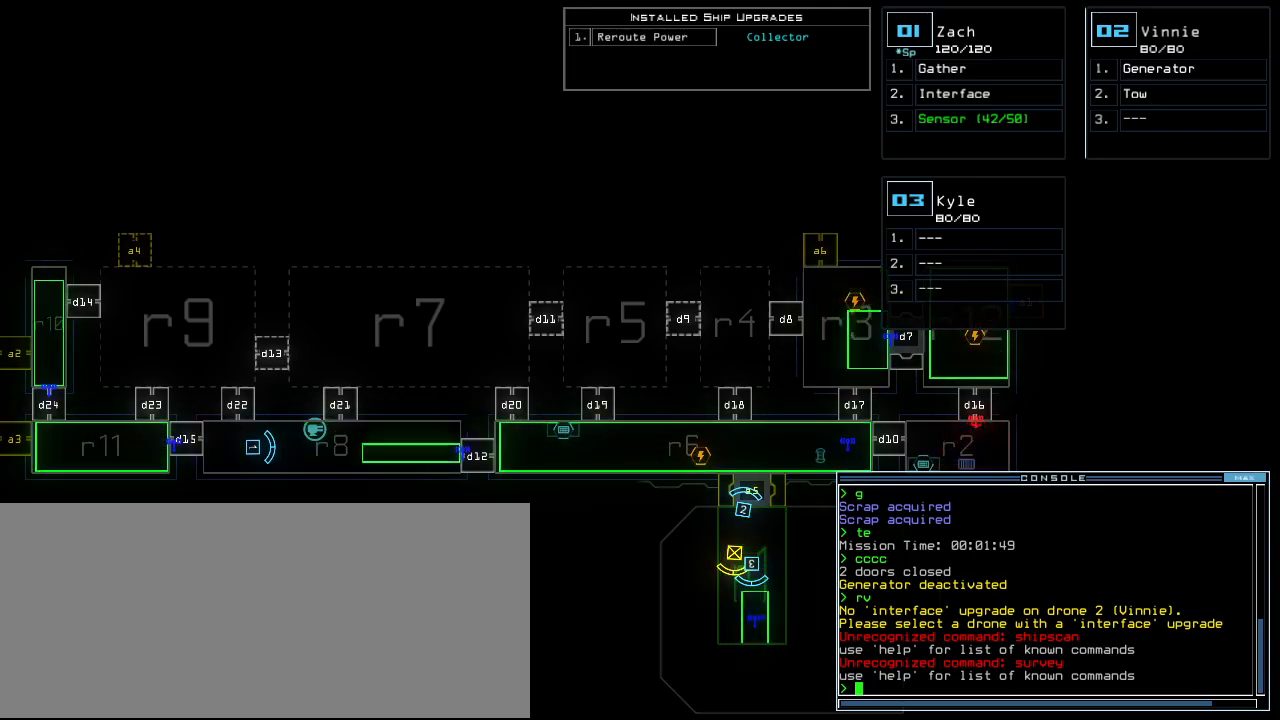
{"keys": [], "events": []}
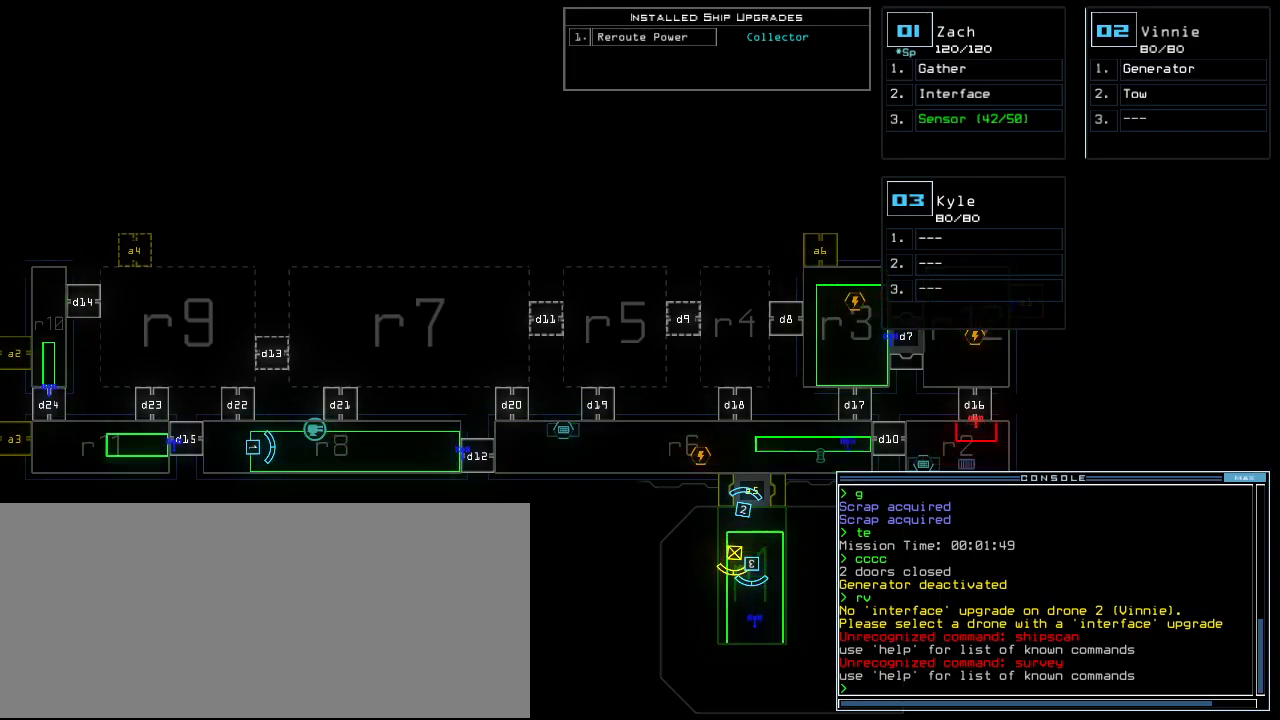
{"keys": [], "events": []}
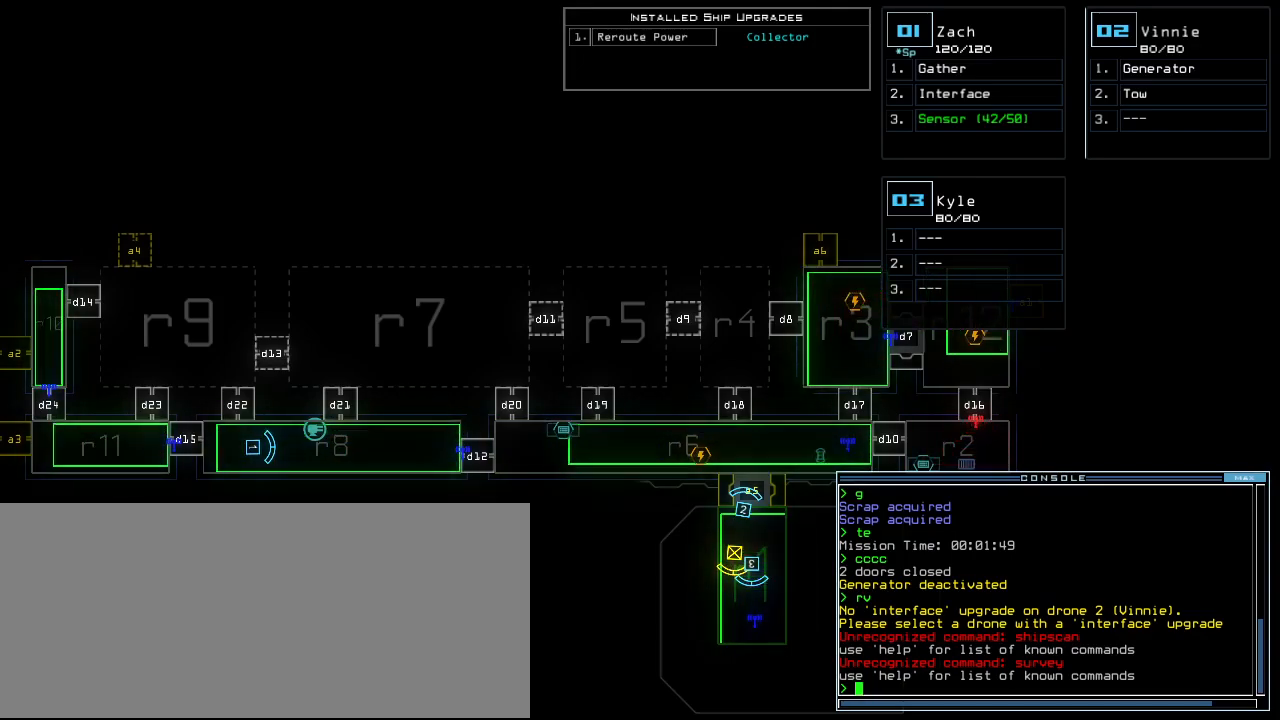
{"keys": [], "events": []}
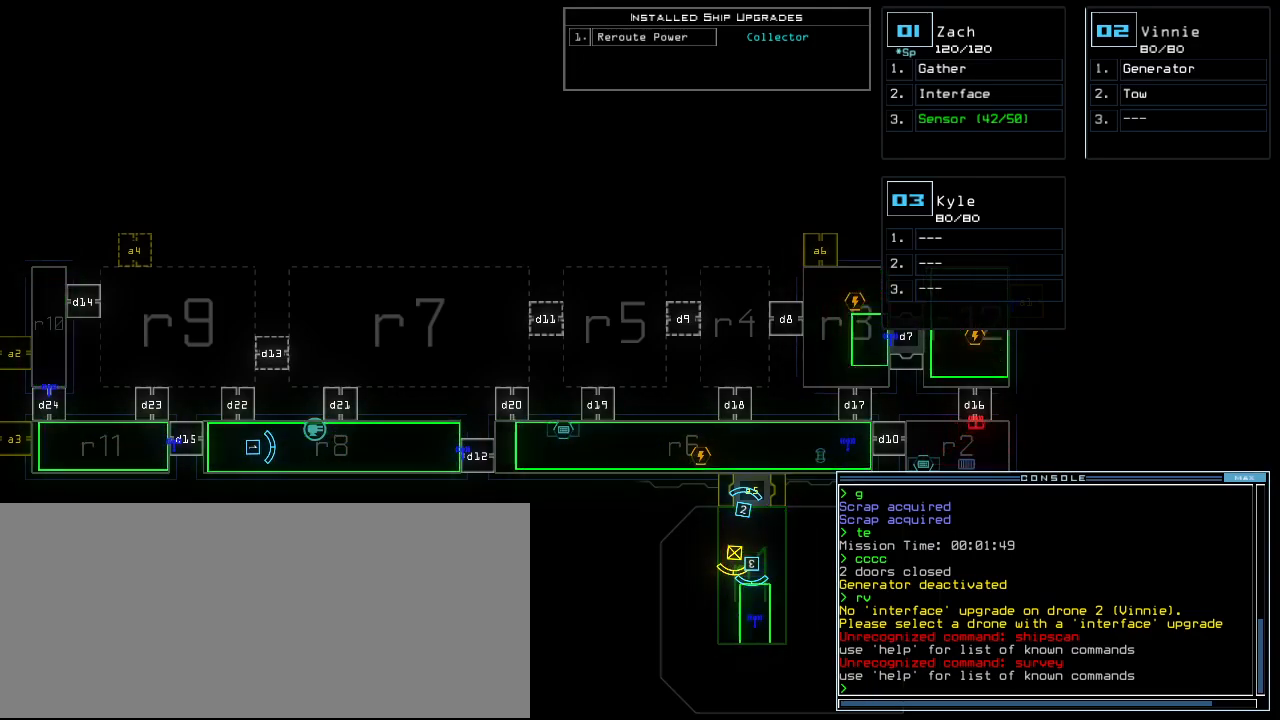
{"keys": [], "events": []}
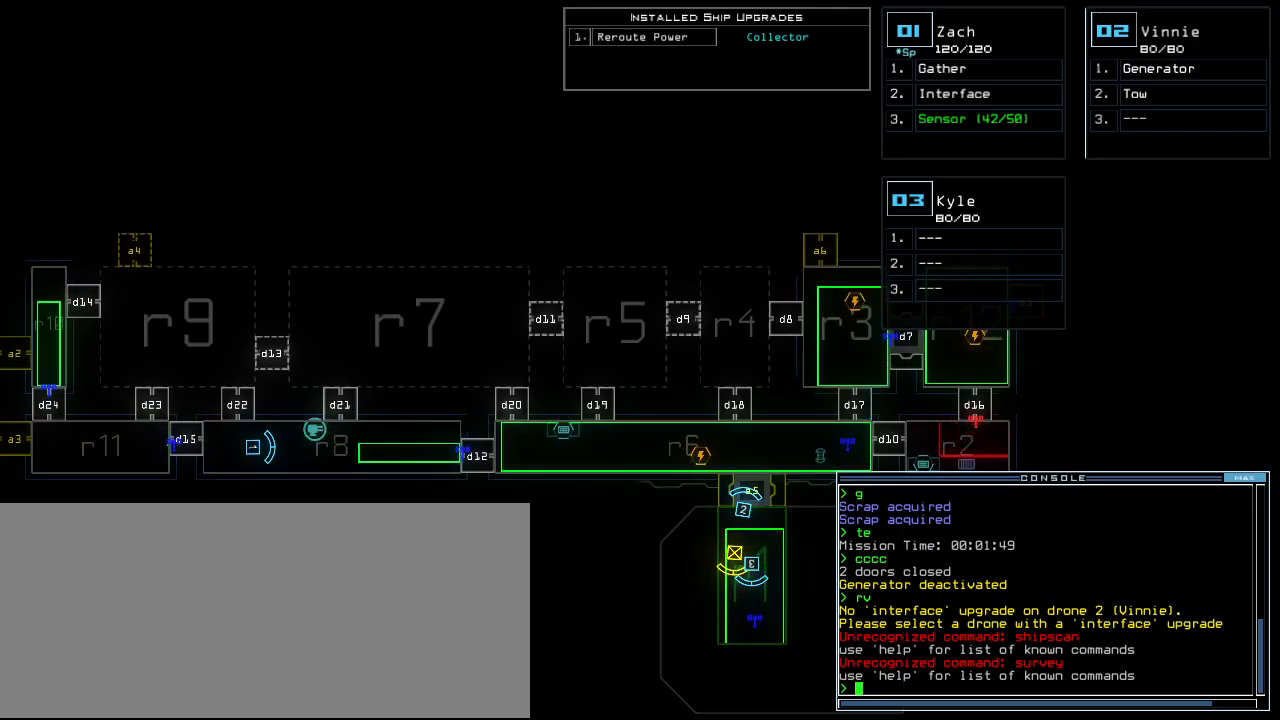
{"keys": [], "events": []}
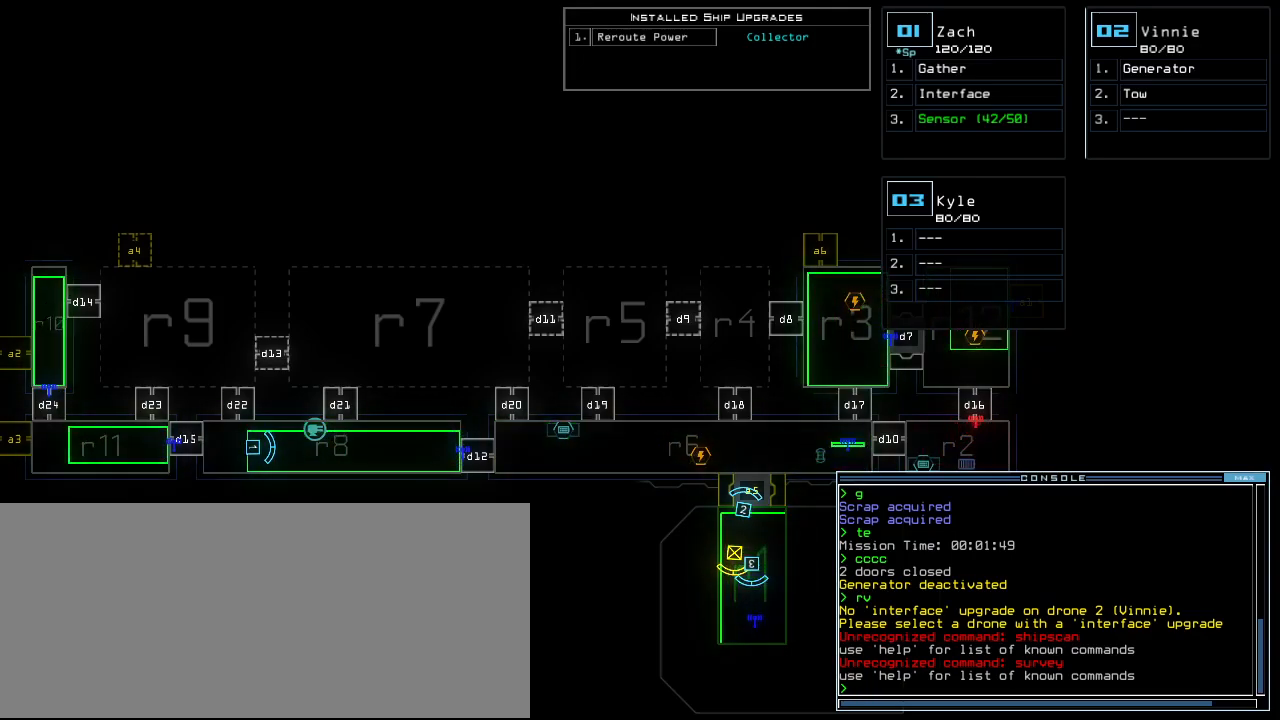
{"keys": ["up"], "events": [[160, "up", "down"], [180, "2", "down"], [240, "2", "up"]]}
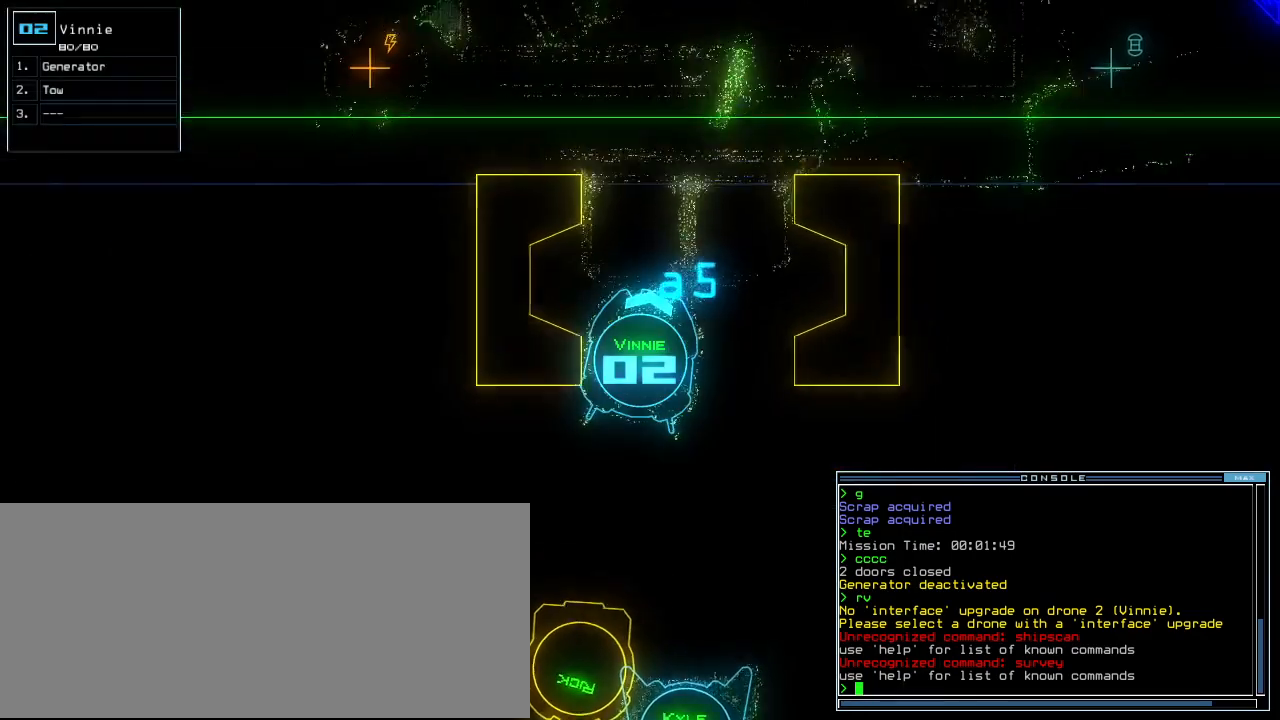
{"keys": ["up"], "events": []}
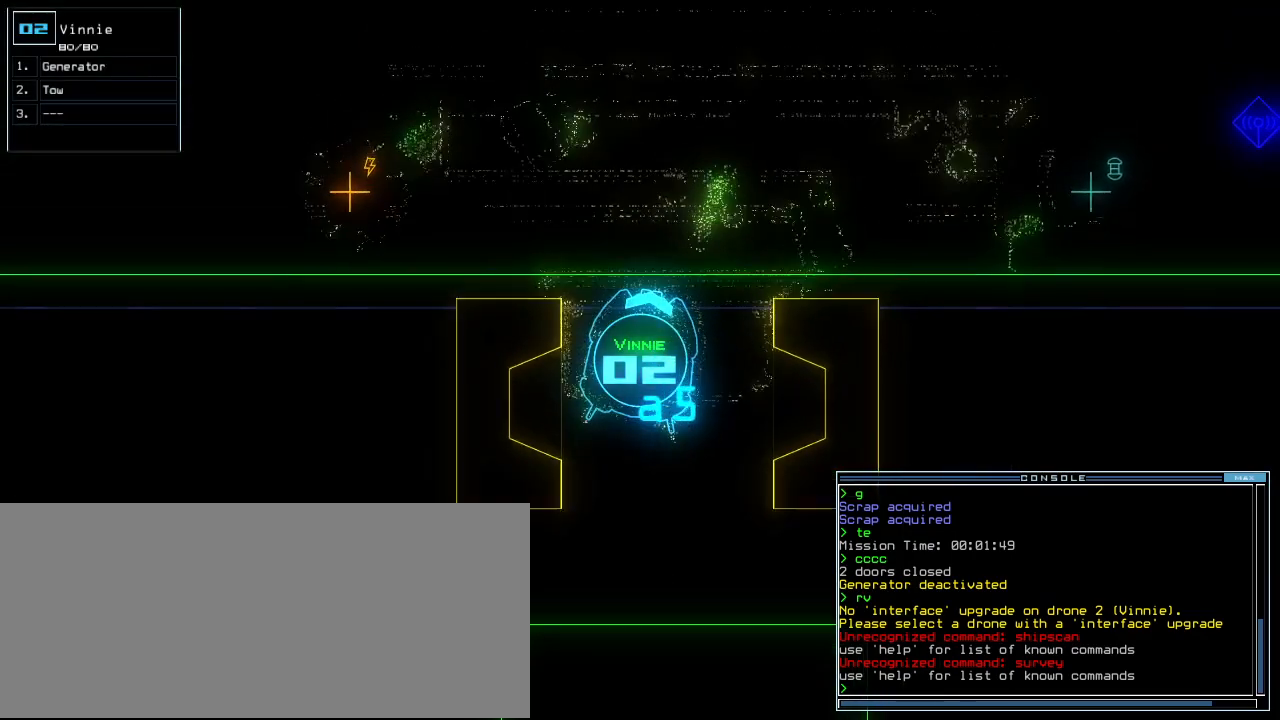
{"keys": ["left", "up"], "events": [[40, "left", "down"], [80, "left", "up"], [200, "left", "down"], [260, "left", "up"], [340, "left", "down"]]}
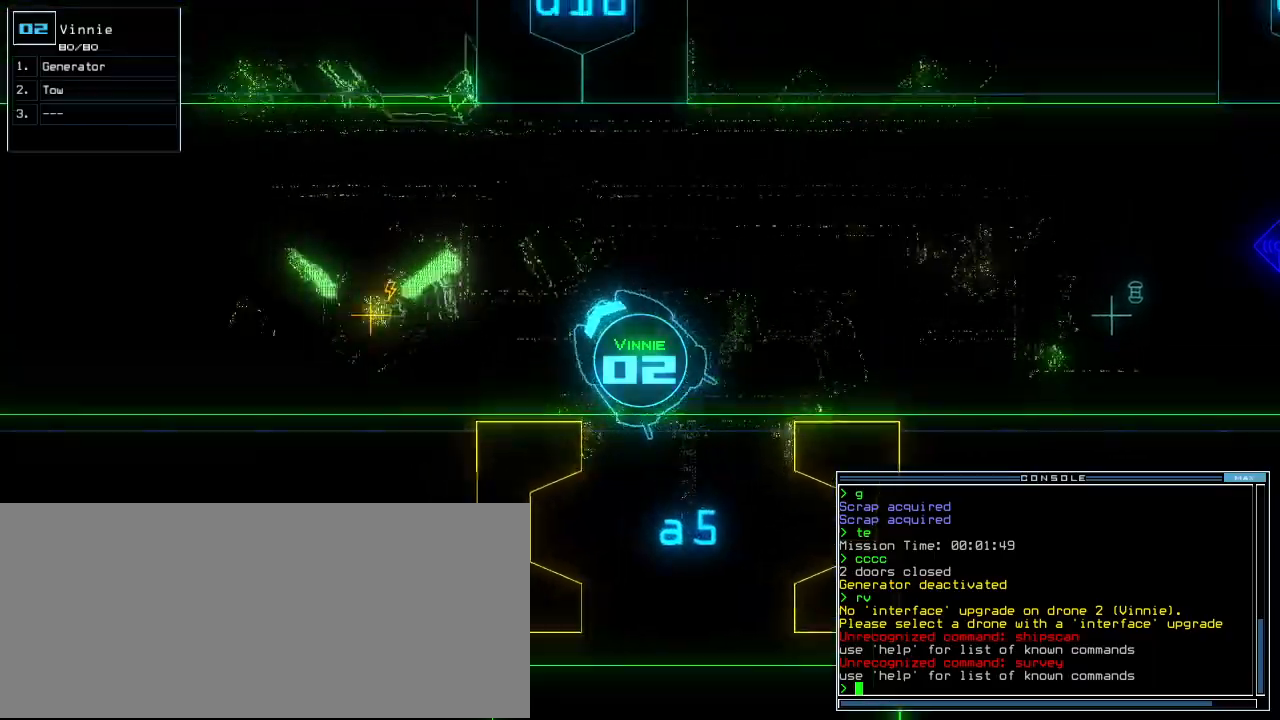
{"keys": ["left", "up"], "events": [[180, "g", "down"], [180, "left", "up"], [240, "e", "down"], [280, "g", "up"], [360, "e", "up"], [460, "left", "down"]]}
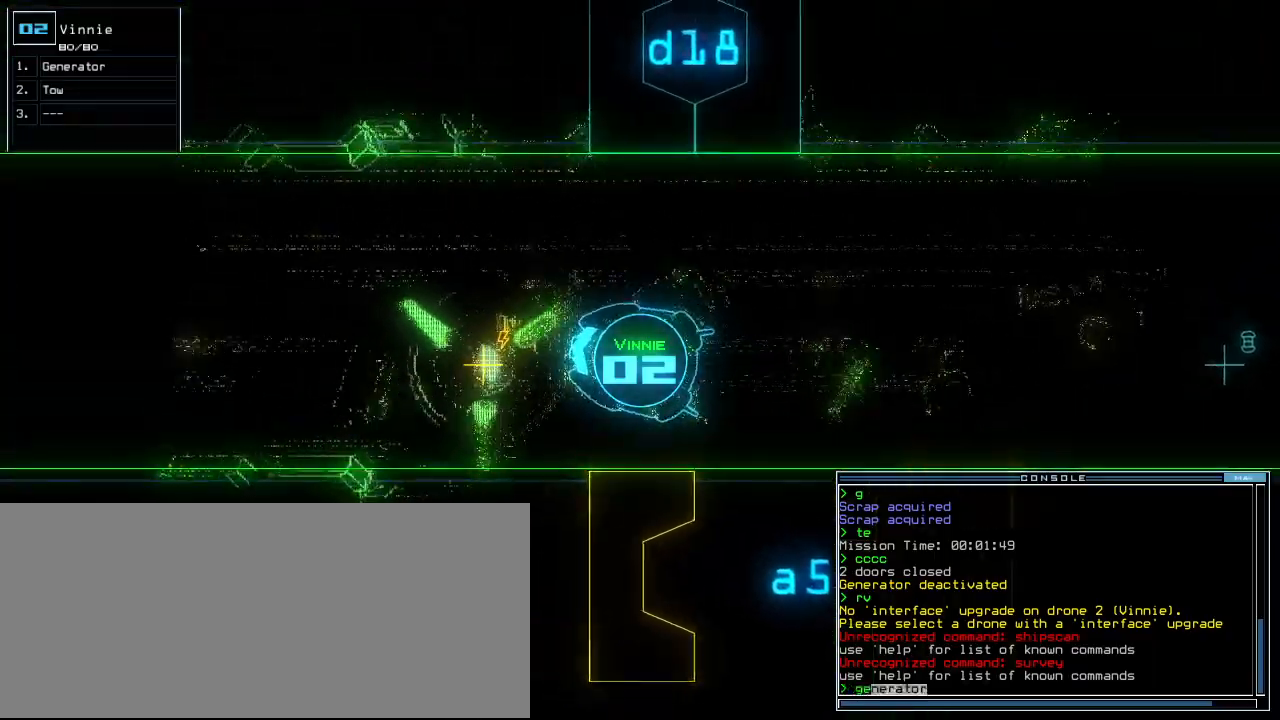
{"keys": ["up"], "events": [[60, "left", "up"], [160, "return", "down"], [180, "up", "up"], [240, "return", "up"], [260, "space", "down"], [340, "space", "up"], [360, "left", "down"], [420, "left", "up"], [440, "up", "down"]]}
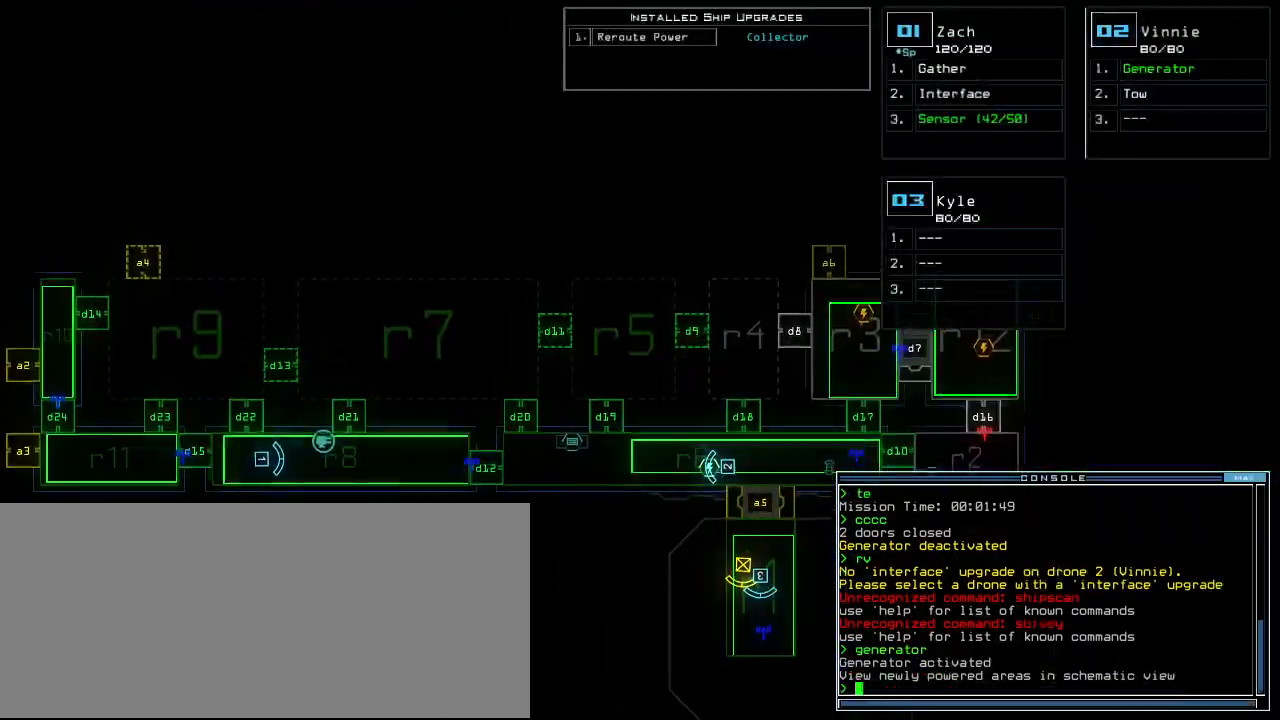
{"keys": ["left"], "events": [[140, "up", "up"], [380, "1", "down"], [460, "1", "up"], [500, "left", "down"]]}
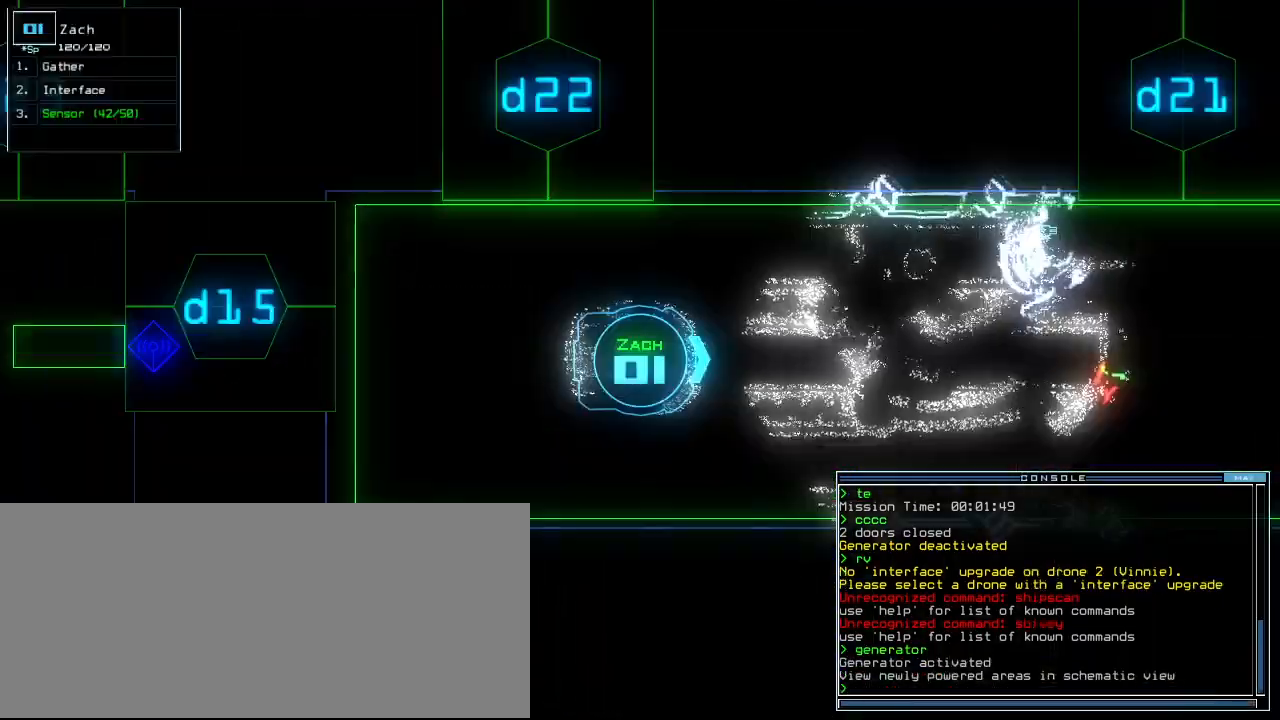
{"keys": ["2", "left", "up"], "events": [[140, "d", "down"], [220, "d", "up"], [280, "up", "down"], [360, "2", "down"], [420, "2", "up"], [460, "2", "down"]]}
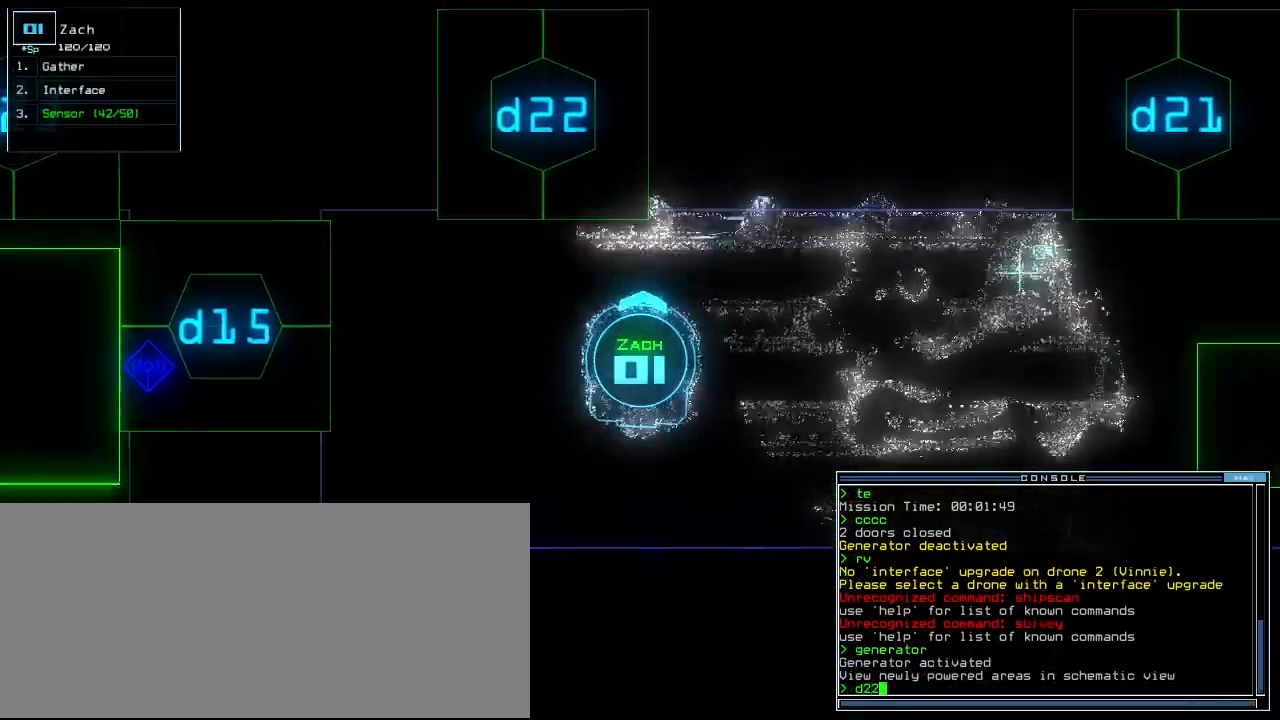
{"keys": ["right", "up"], "events": [[40, "2", "up"], [100, "return", "down"], [220, "return", "up"], [240, "left", "up"], [360, "right", "down"]]}
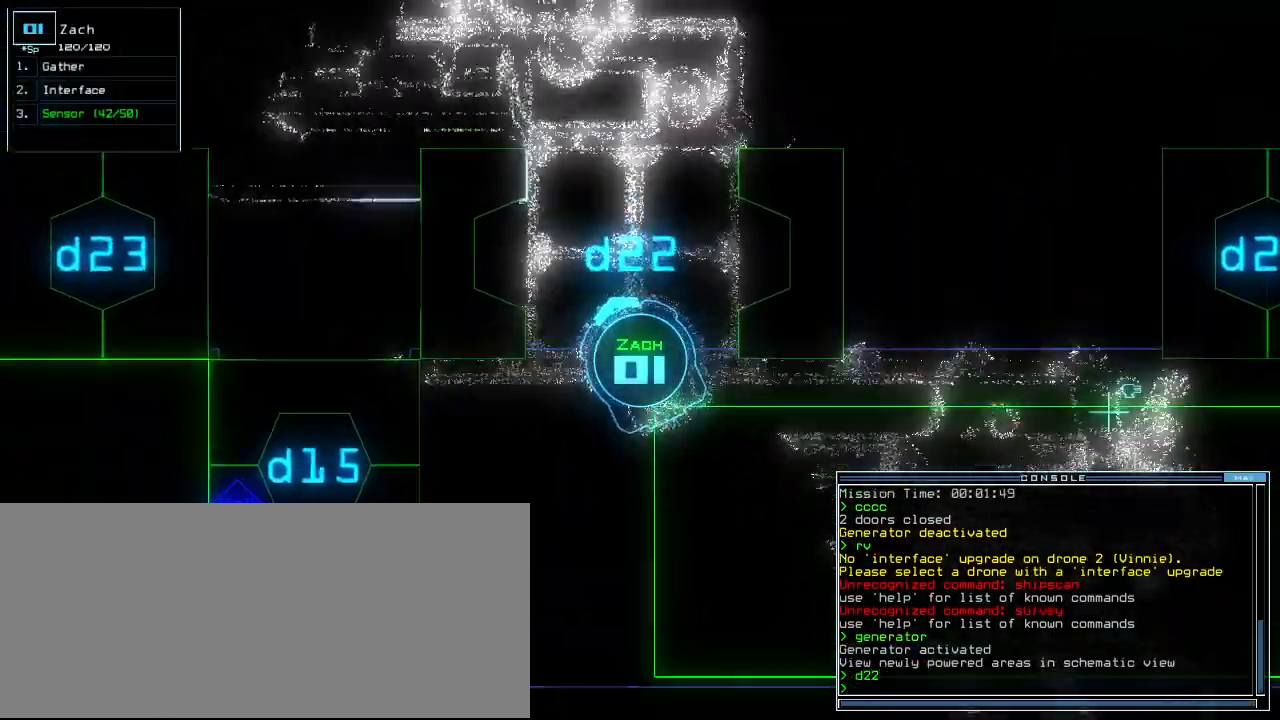
{"keys": ["i"], "events": [[80, "right", "up"], [120, "up", "up"], [360, "right", "down"], [380, "up", "down"], [400, "right", "up"], [420, "i", "down"], [420, "up", "up"]]}
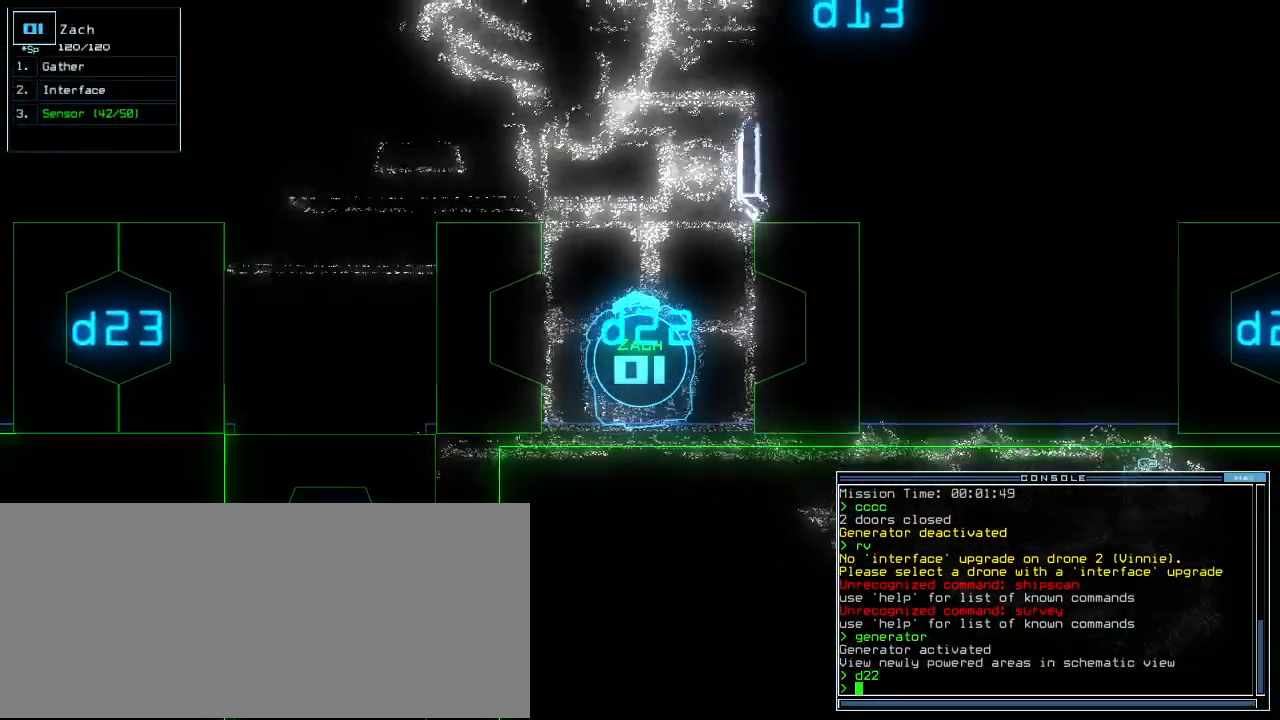
{"keys": ["i"], "events": []}
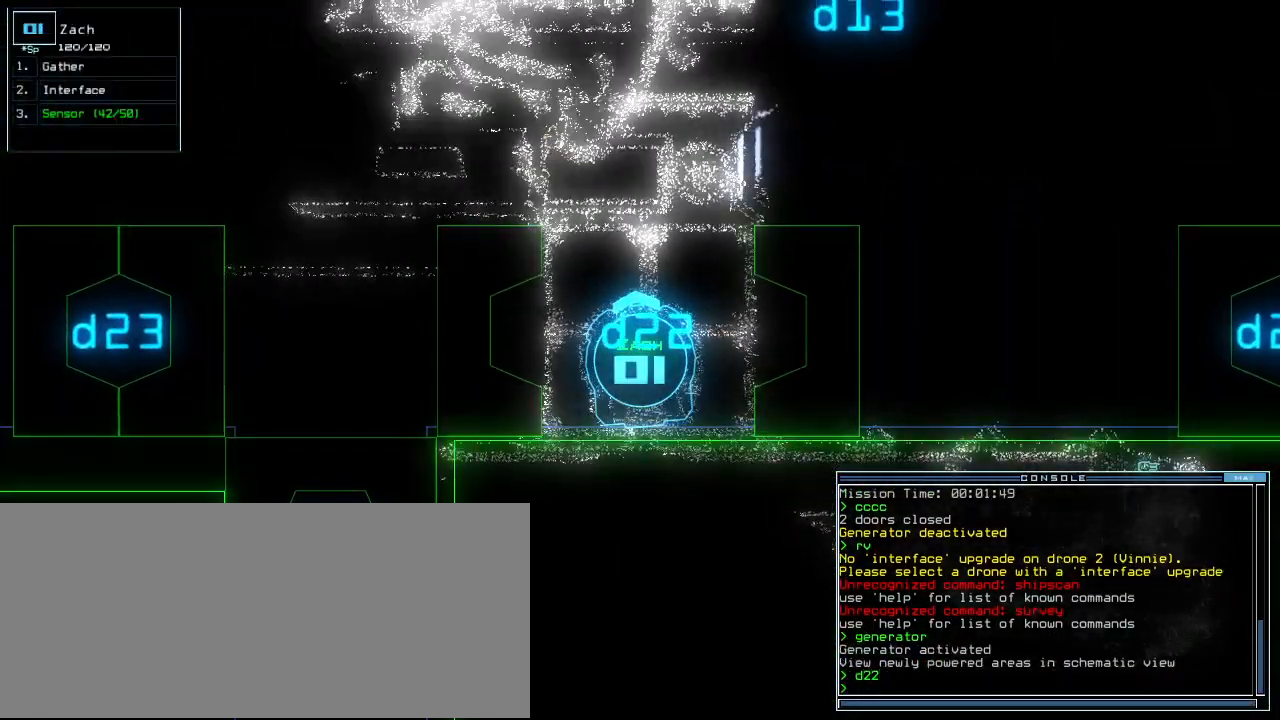
{"keys": ["i"], "events": [[100, "left", "down"], [120, "left", "up"], [420, "c", "down"], [500, "c", "up"]]}
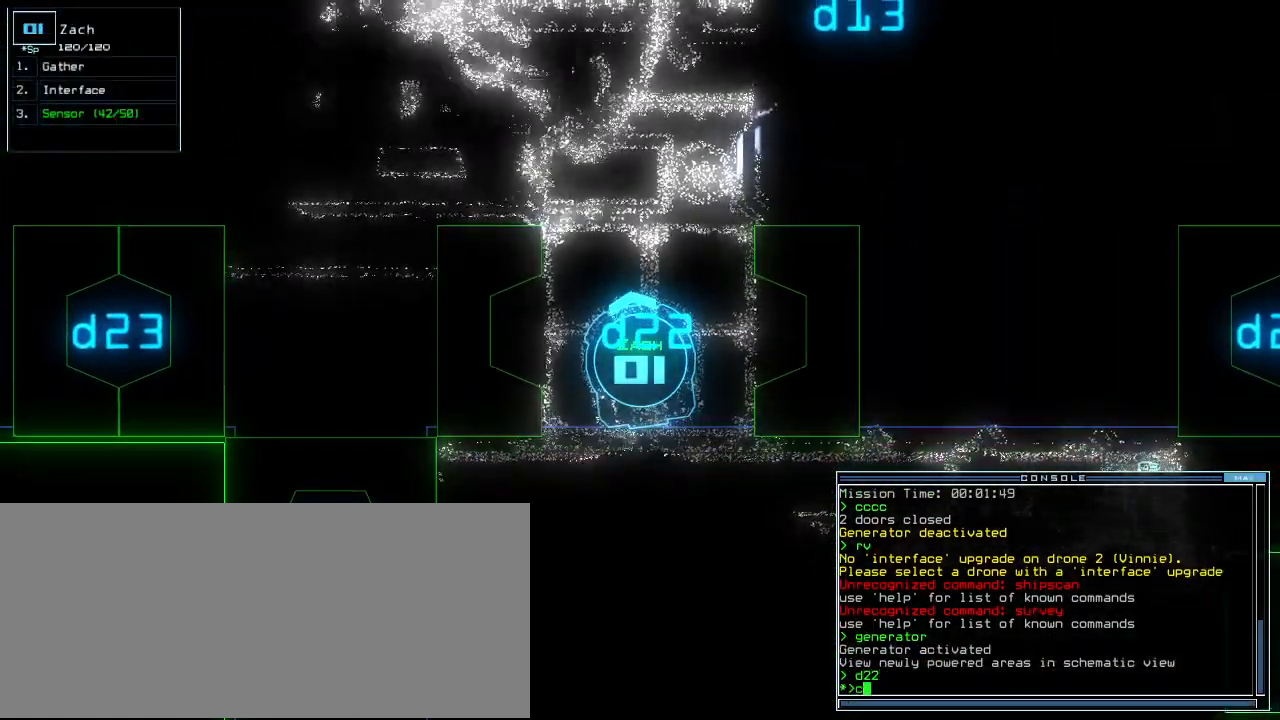
{"keys": ["i"], "events": [[40, "c", "down"], [140, "c", "up"]]}
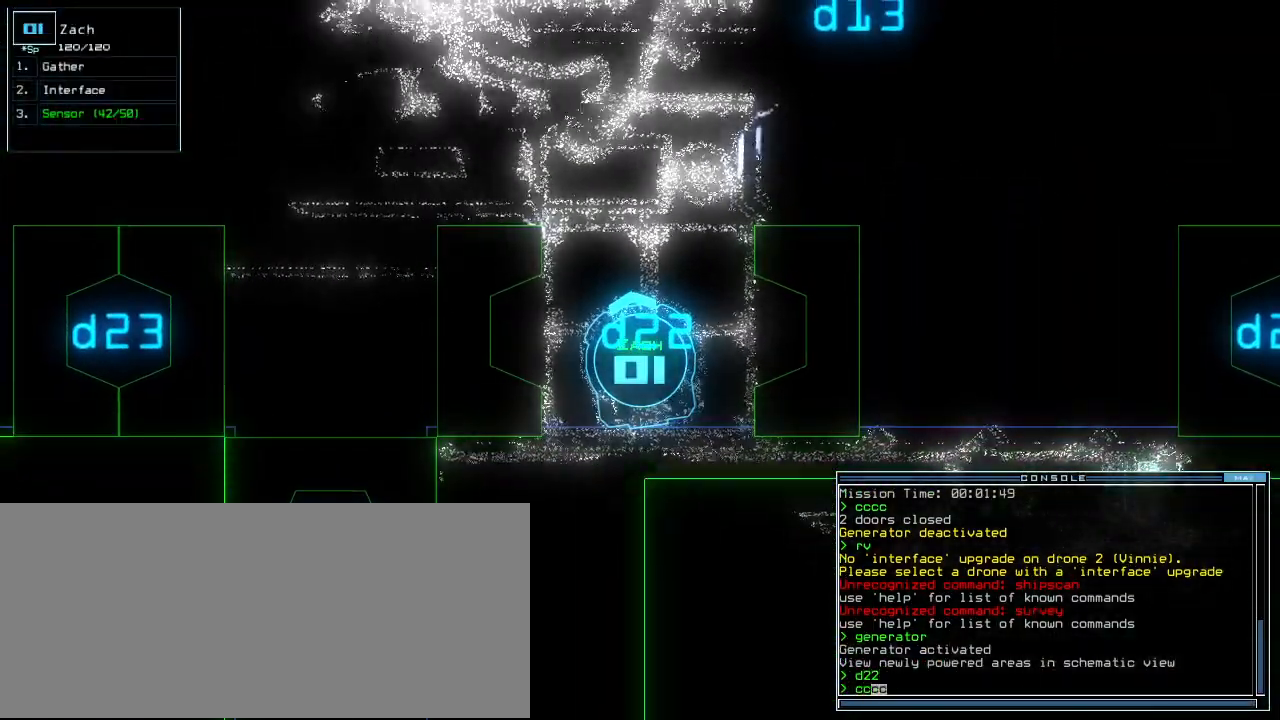
{"keys": ["i"], "events": []}
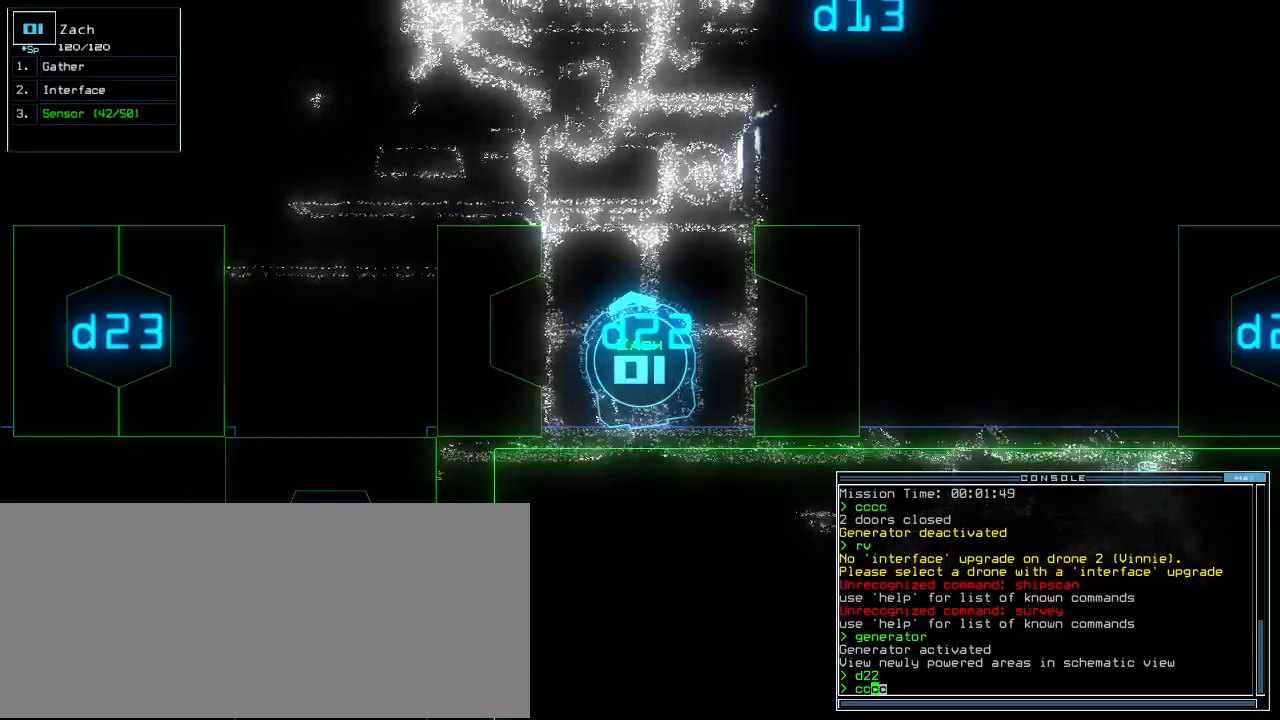
{"keys": ["i", "up"], "events": [[320, "up", "down"], [360, "up", "up"], [480, "up", "down"]]}